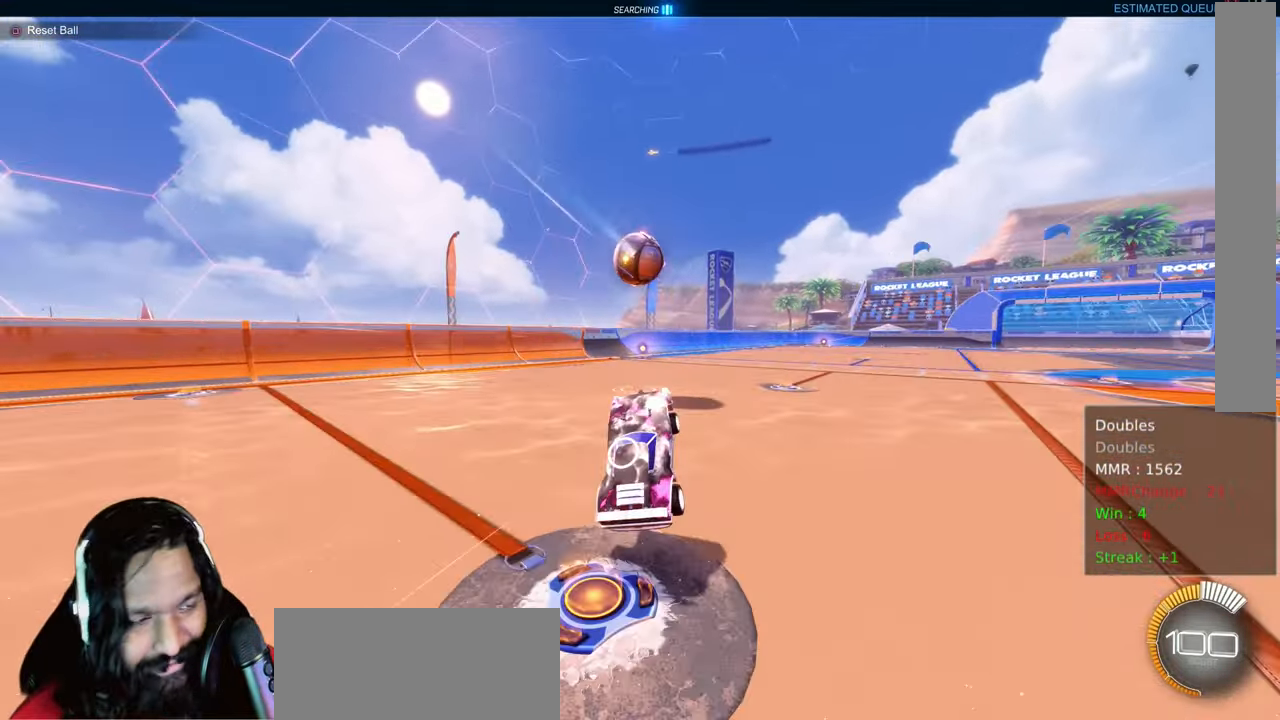
Gameplay with a controller (PlayStation layout); each line is a JSON object with the inputs held at the frame after it (dt_ms = milliseconds from this image to that frame). "events" lists button and stick changes between this image and that frame as [ms after this image, input, new state], when the widget could be followed in between. Not read: L3 TOUCHPAD.
{"dt_ms": 500, "buttons": ["CROSS", "L1", "R2"], "left_stick": "up-right", "right_stick": "center", "events": [[150, "left_stick", "right"], [333, "L1", "down"], [400, "left_stick", "up-right"], [450, "CROSS", "down"]]}
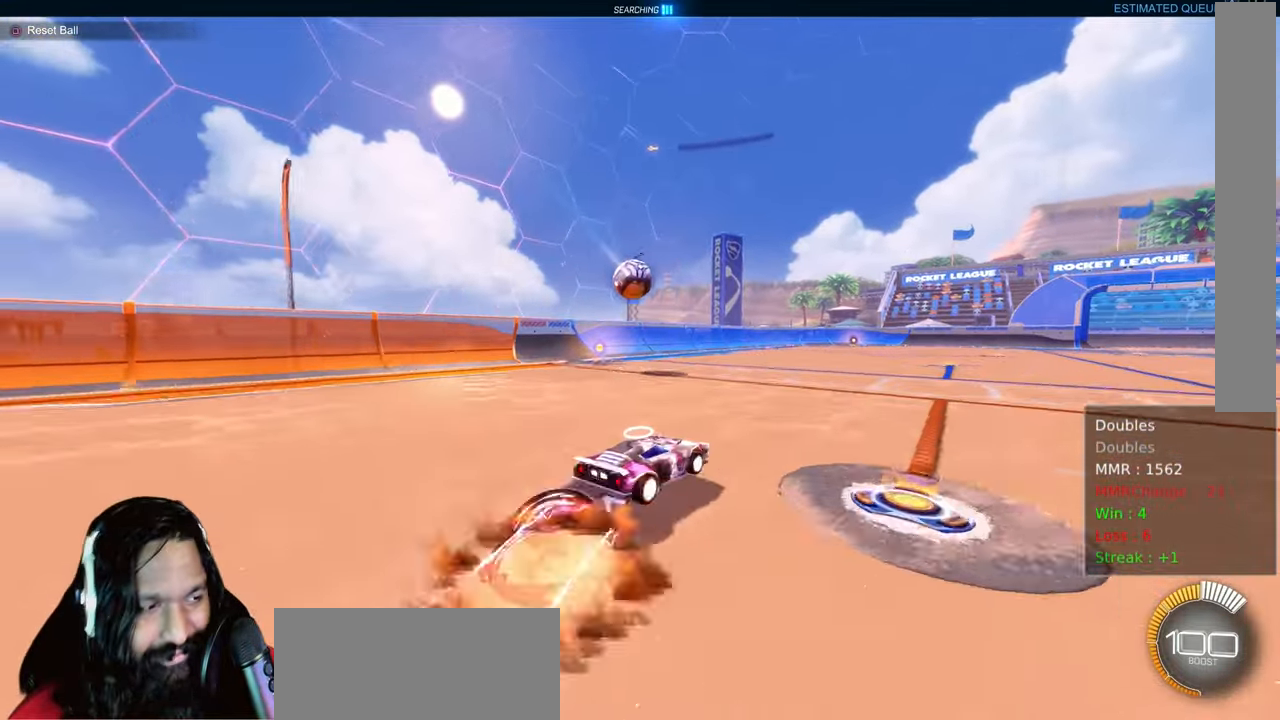
{"dt_ms": 1000, "buttons": ["R2"], "left_stick": "center", "right_stick": "center"}
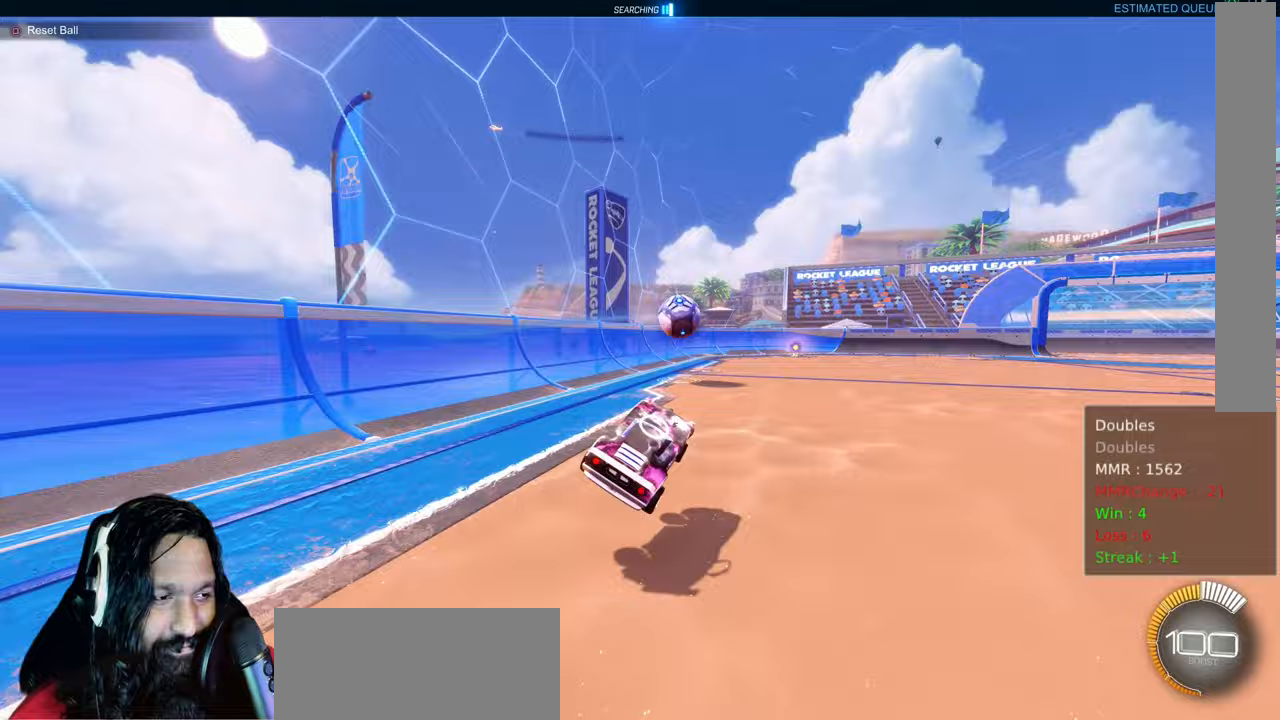
{"dt_ms": 500, "buttons": ["R2"], "left_stick": "right", "right_stick": "center", "events": [[167, "left_stick", "right"]]}
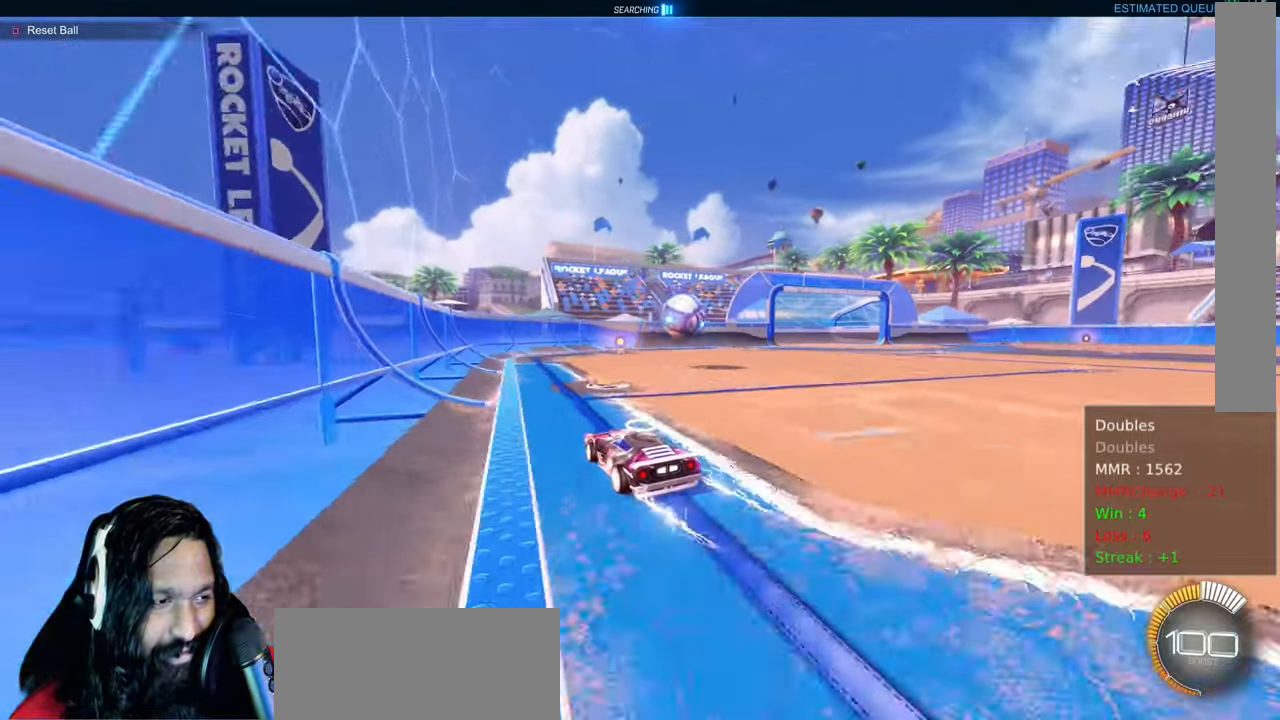
{"dt_ms": 1000, "buttons": ["CROSS", "R2"], "left_stick": "down-left", "right_stick": "center", "events": [[183, "left_stick", "center"], [200, "CIRCLE", "down"], [683, "left_stick", "right"], [717, "CIRCLE", "up"], [867, "left_stick", "center"], [967, "CROSS", "down"], [983, "left_stick", "down-left"]]}